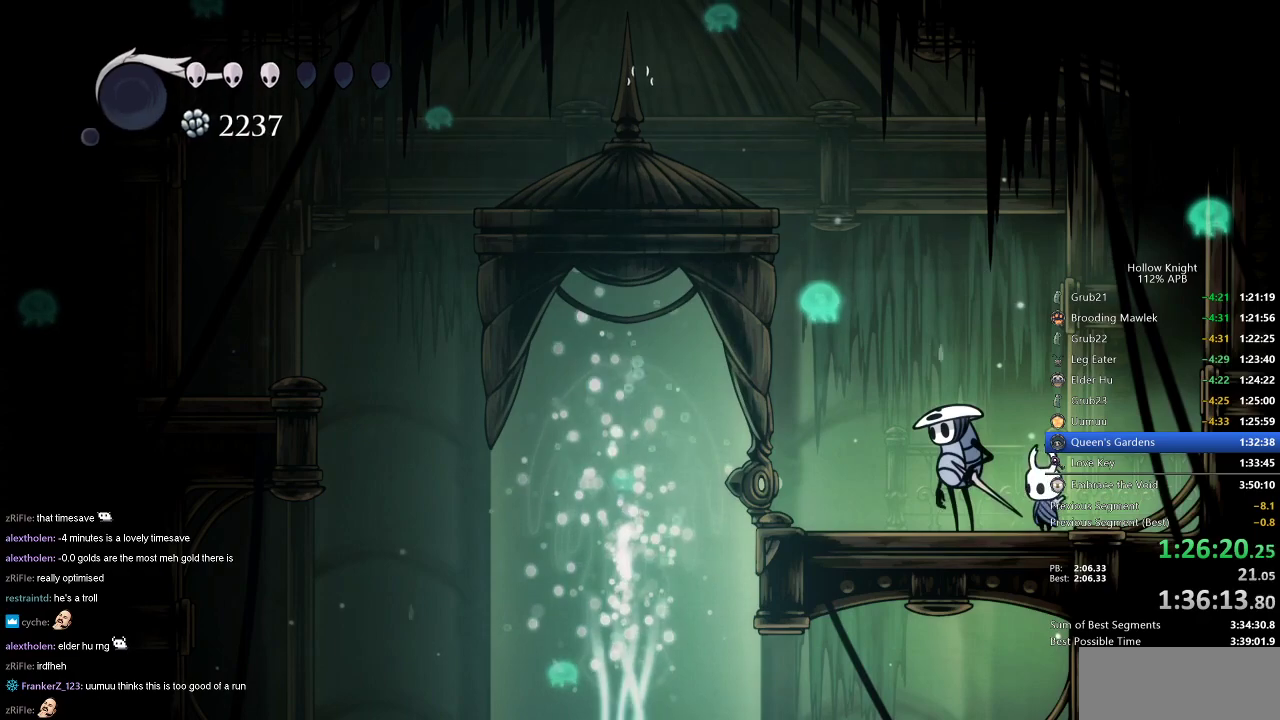
Gameplay with keyboard; each line is a JSON object with the keys held at the frame after it. "events" lists presses ("down") and releases ("up") of "cdash", "dash", "dnail", "down", "heal", "inv", "jump", "left", "nail", "right", "spell" and "up" between this image and that frame as [ms after this image, input, new state], when the widget could be followed in between. No other keys are recorded. Mouse input is not recorded. Key names are as the overlay labels them; some are game actions (e.g. jump) rather than physical keys.
{"keys": ["dnail", "jump"], "events": [[100, "down", "up"], [150, "down", "down"], [233, "down", "up"], [333, "down", "down"], [384, "down", "up"], [467, "dnail", "down"], [467, "jump", "down"]]}
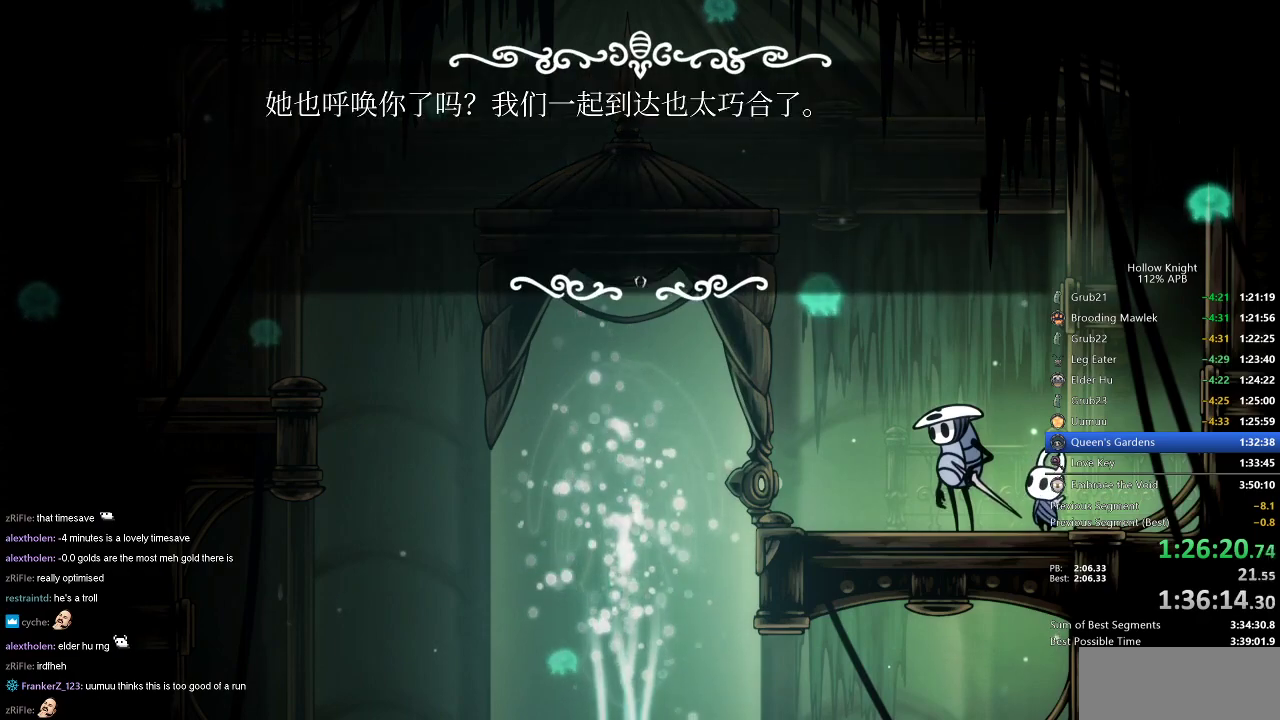
{"keys": [], "events": [[17, "jump", "up"], [67, "dnail", "up"], [67, "nail", "down"], [117, "jump", "down"], [117, "nail", "up"], [150, "dnail", "down"], [150, "jump", "up"], [201, "jump", "down"], [251, "dnail", "up"], [251, "jump", "up"], [251, "nail", "down"], [301, "jump", "down"], [301, "nail", "up"], [384, "dnail", "down"], [384, "jump", "up"], [384, "nail", "down"], [484, "dnail", "up"], [484, "nail", "up"]]}
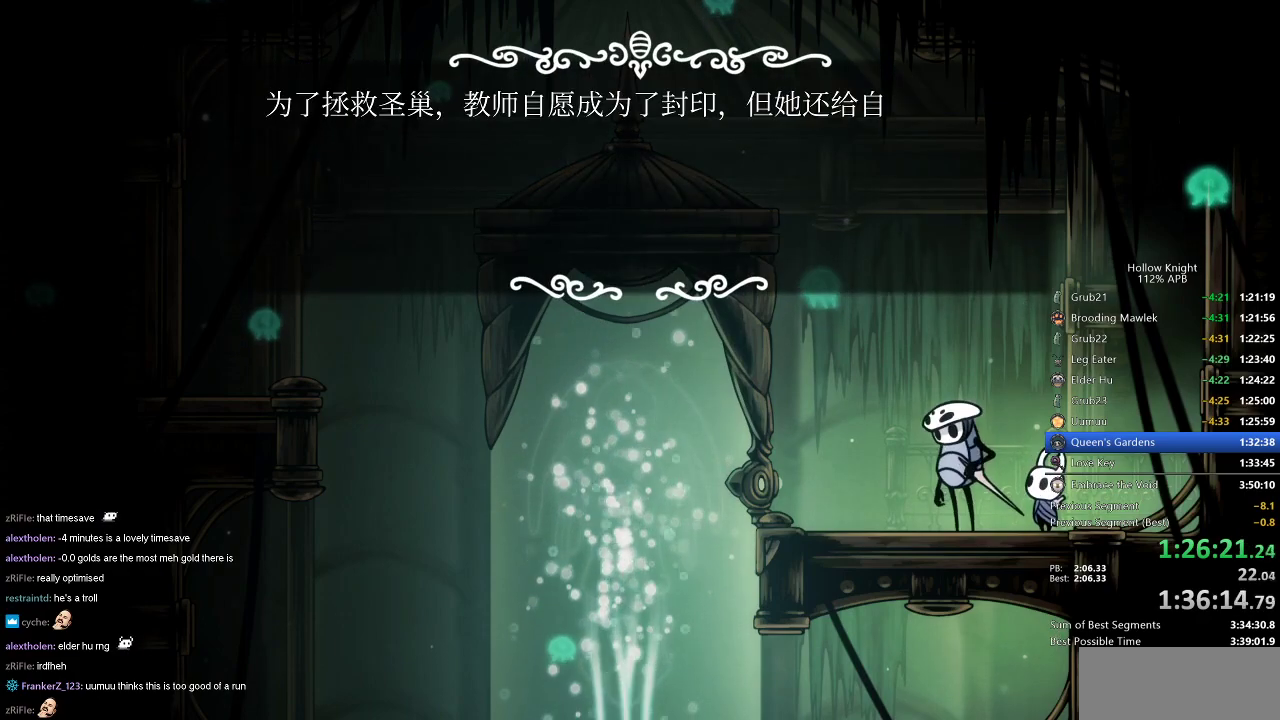
{"keys": ["dnail", "nail"], "events": [[33, "jump", "down"], [117, "jump", "up"], [117, "nail", "down"], [167, "jump", "down"], [167, "nail", "up"], [267, "dnail", "down"], [267, "jump", "up"], [317, "dnail", "up"], [317, "jump", "down"], [367, "jump", "up"], [400, "dnail", "down"], [450, "dnail", "up"], [450, "jump", "down"], [500, "dnail", "down"], [500, "jump", "up"], [500, "nail", "down"]]}
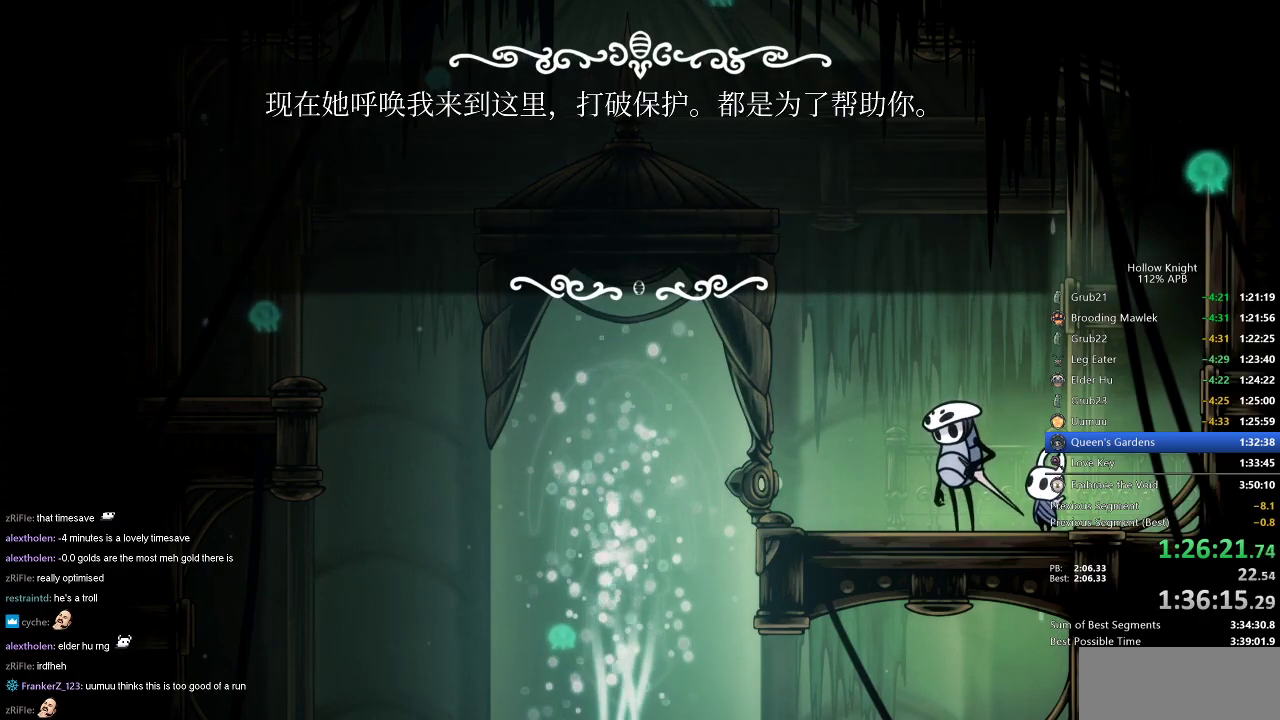
{"keys": [], "events": [[50, "dnail", "up"], [50, "nail", "up"], [100, "dnail", "down"], [100, "jump", "down"], [100, "nail", "down"], [134, "dnail", "up"], [134, "jump", "up"], [184, "jump", "down"], [184, "nail", "up"], [284, "dnail", "down"], [284, "nail", "down"], [334, "dnail", "up"], [334, "jump", "up"], [334, "nail", "up"], [367, "nail", "down"], [417, "nail", "up"]]}
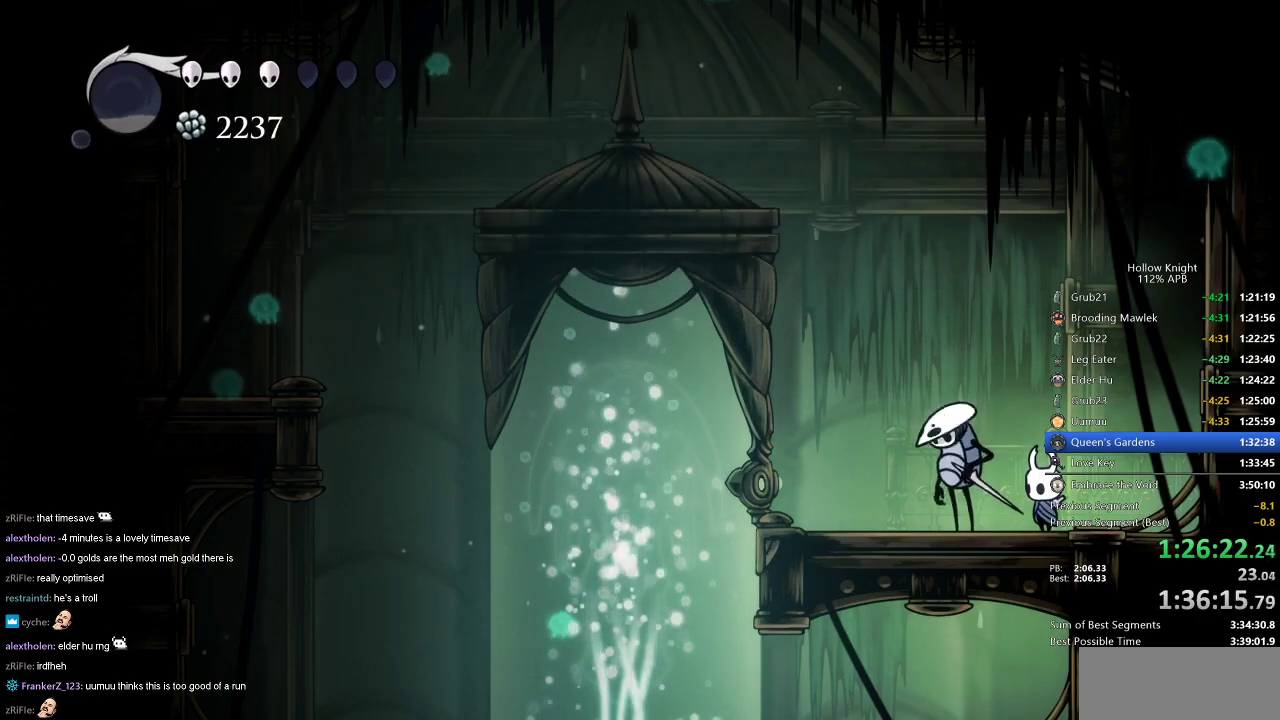
{"keys": [], "events": []}
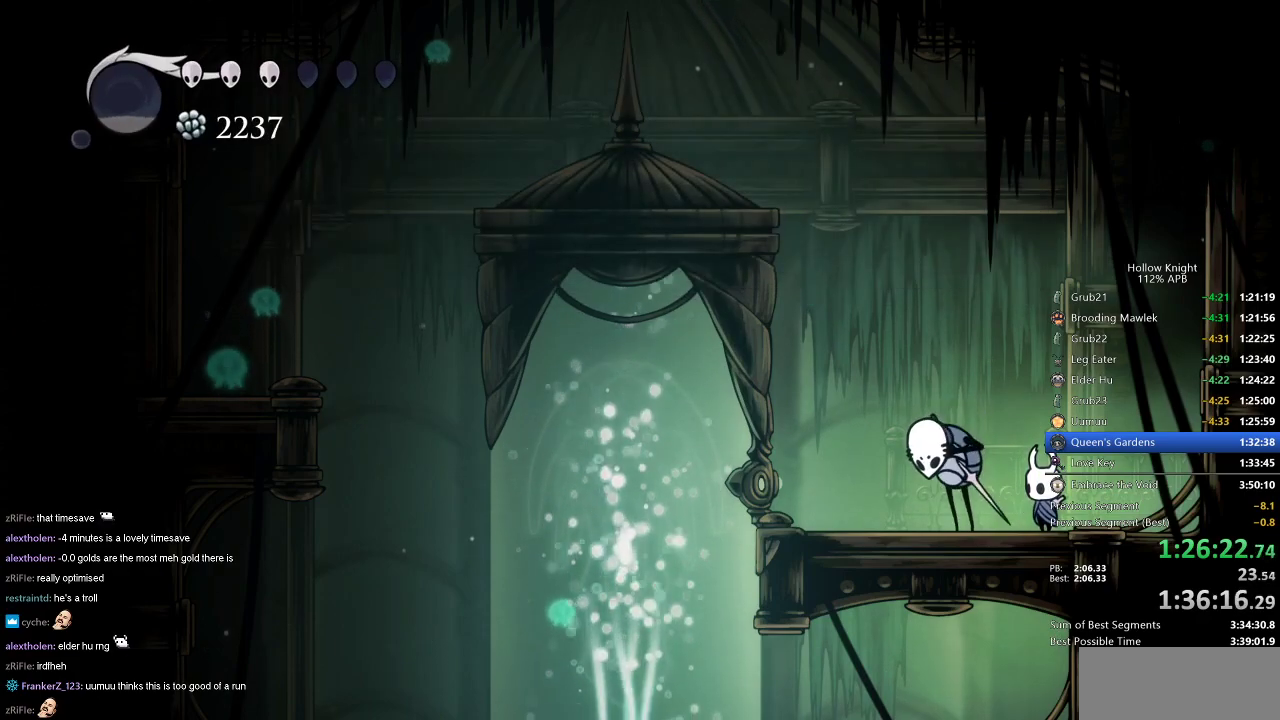
{"keys": [], "events": []}
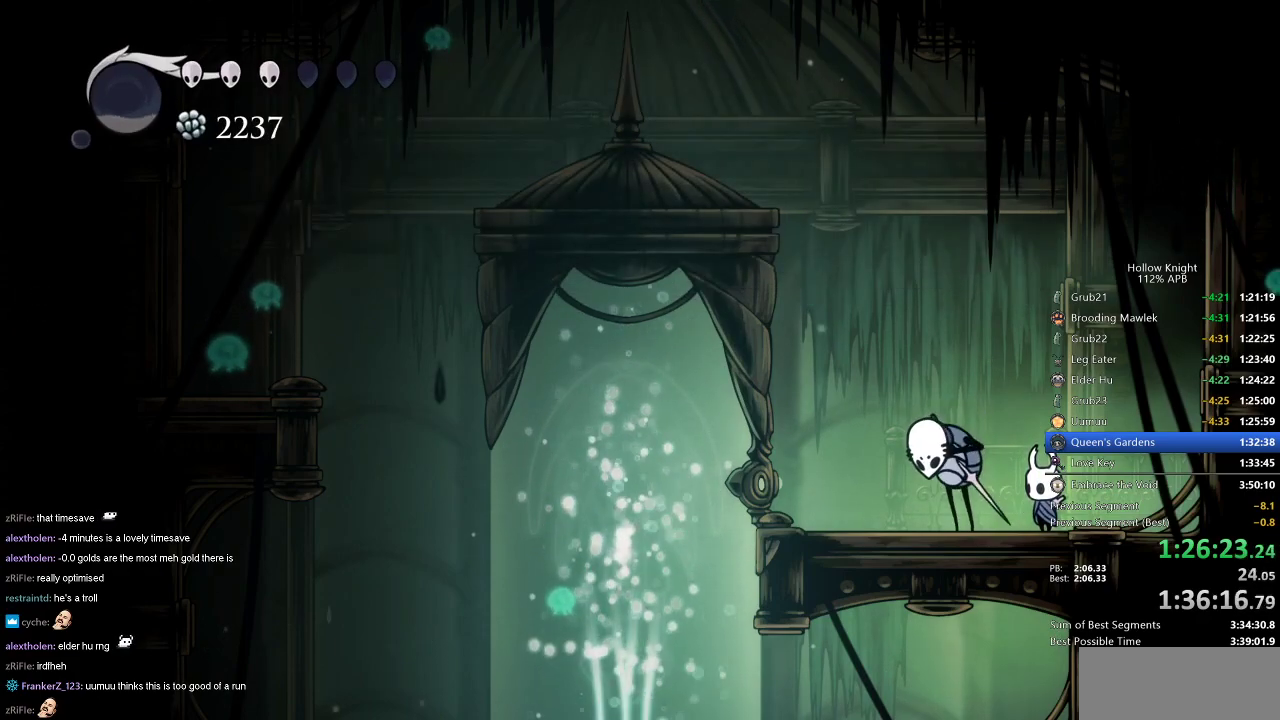
{"keys": [], "events": []}
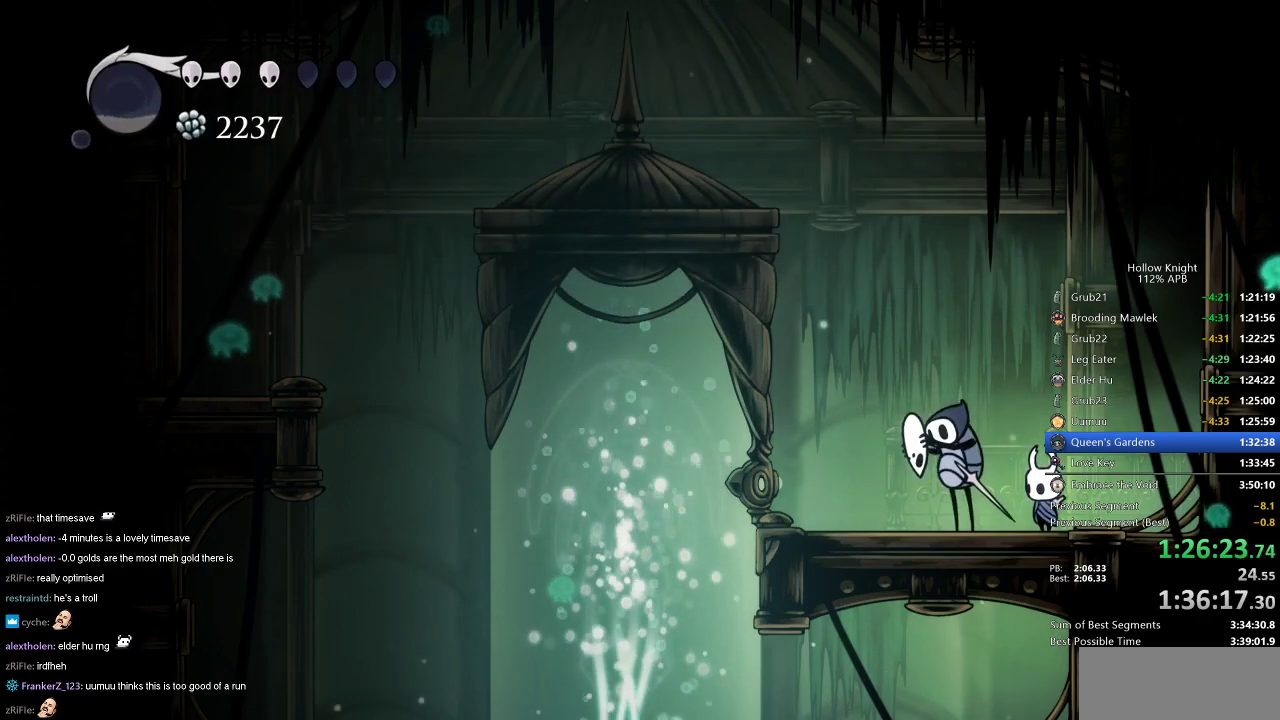
{"keys": ["left"], "events": [[201, "left", "down"]]}
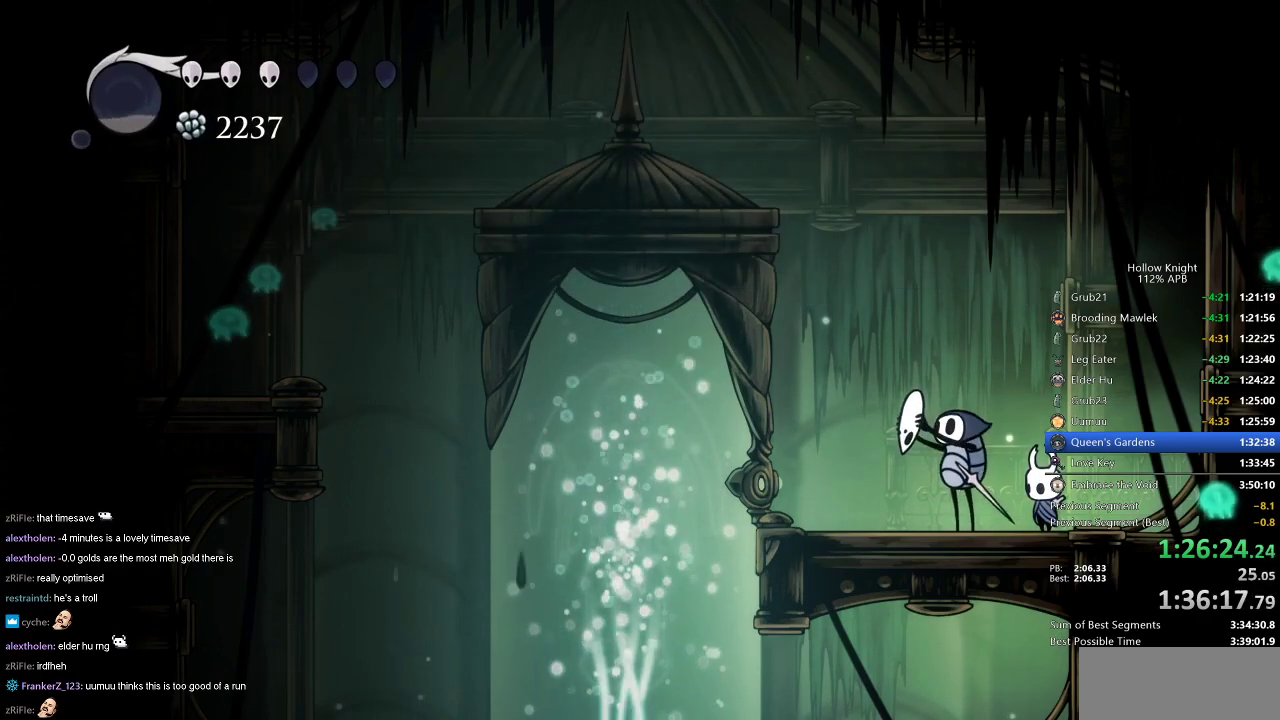
{"keys": ["left"], "events": []}
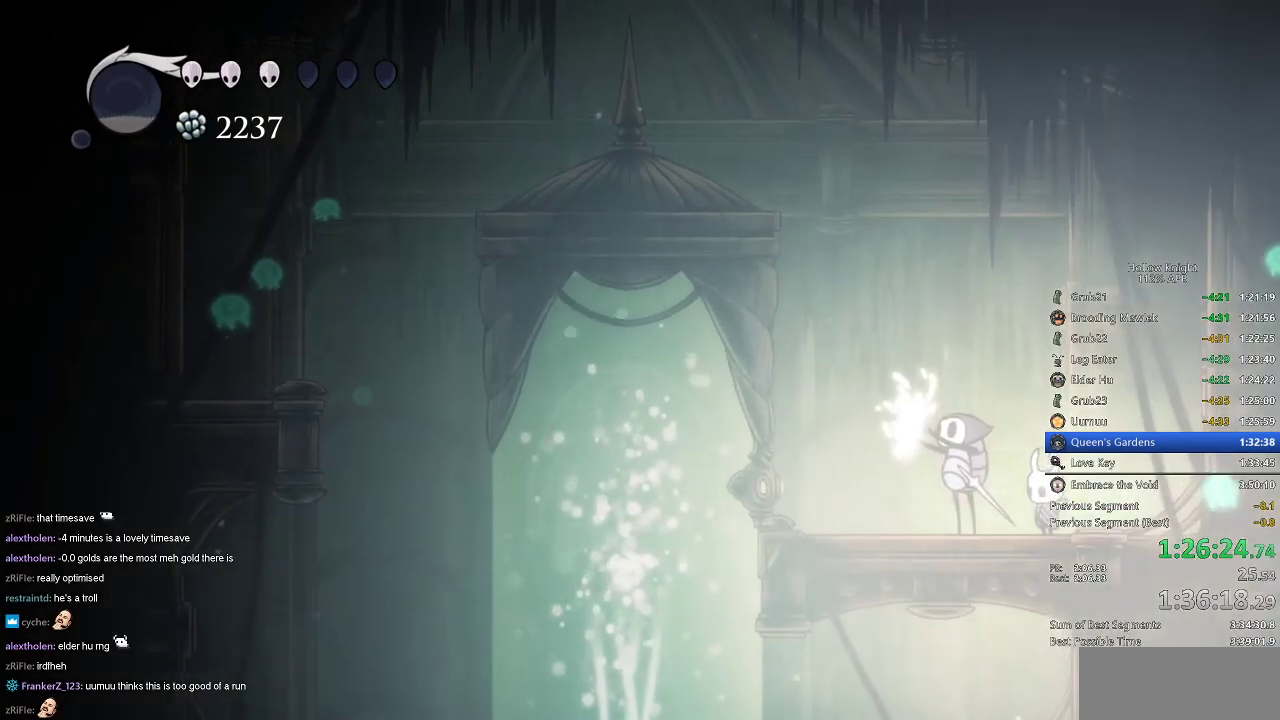
{"keys": ["left"], "events": [[184, "left", "up"], [284, "left", "down"]]}
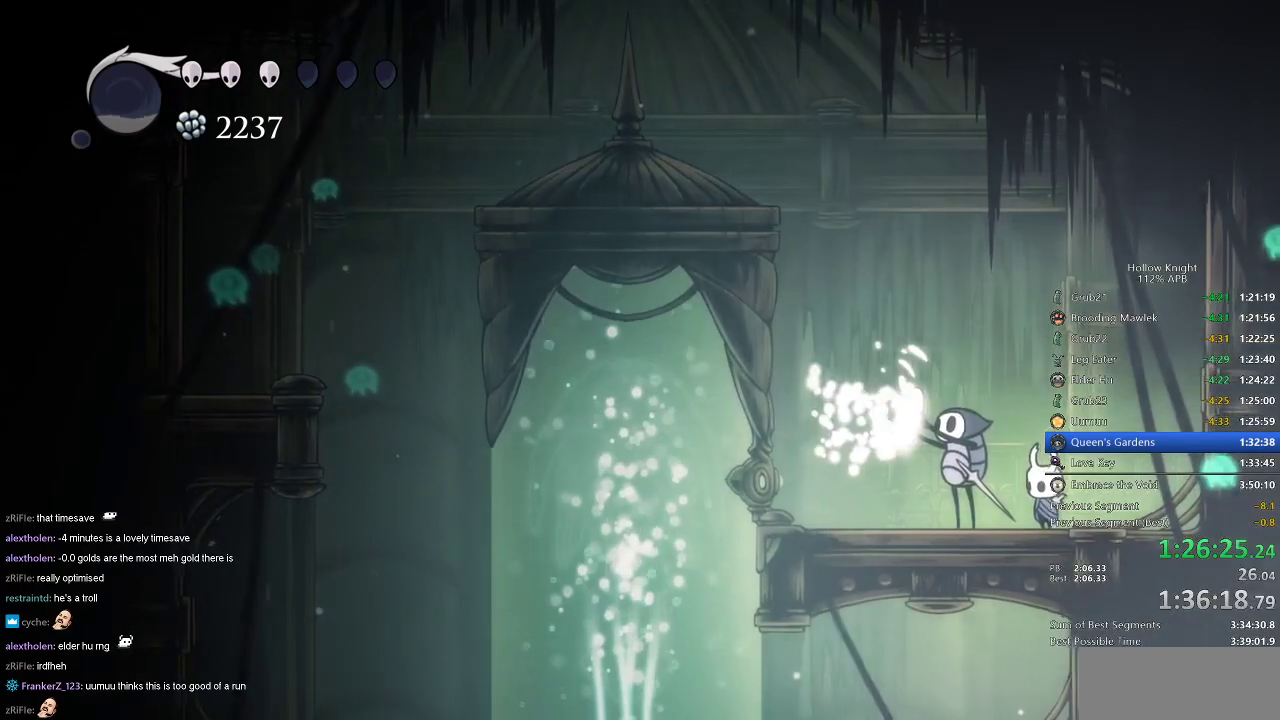
{"keys": ["left"], "events": [[200, "left", "up"], [333, "left", "down"]]}
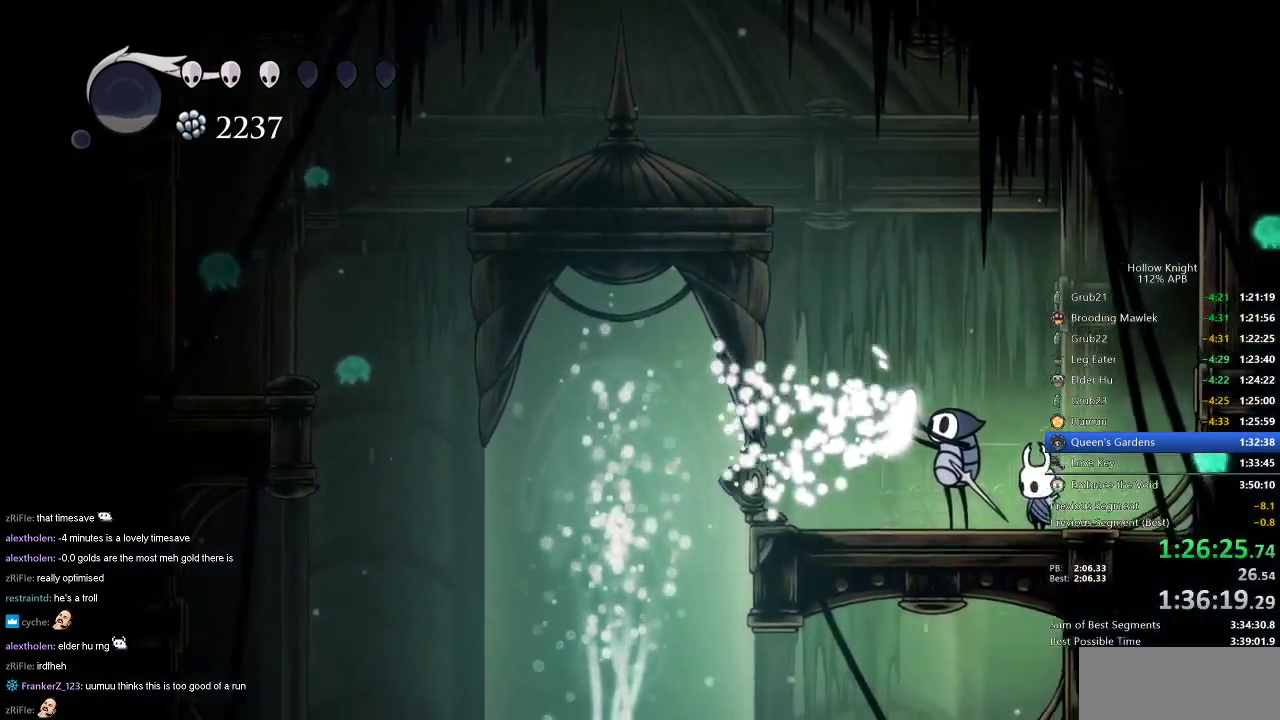
{"keys": ["left"], "events": [[351, "left", "up"], [451, "left", "down"]]}
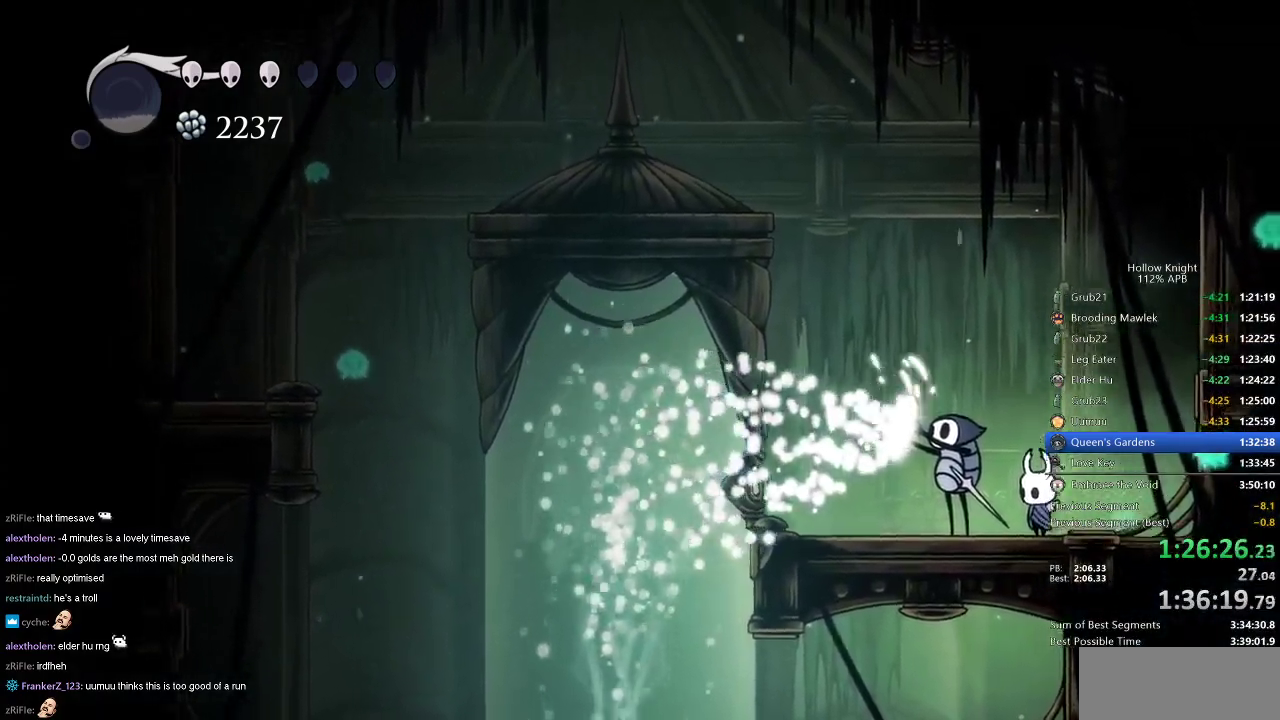
{"keys": ["left"], "events": []}
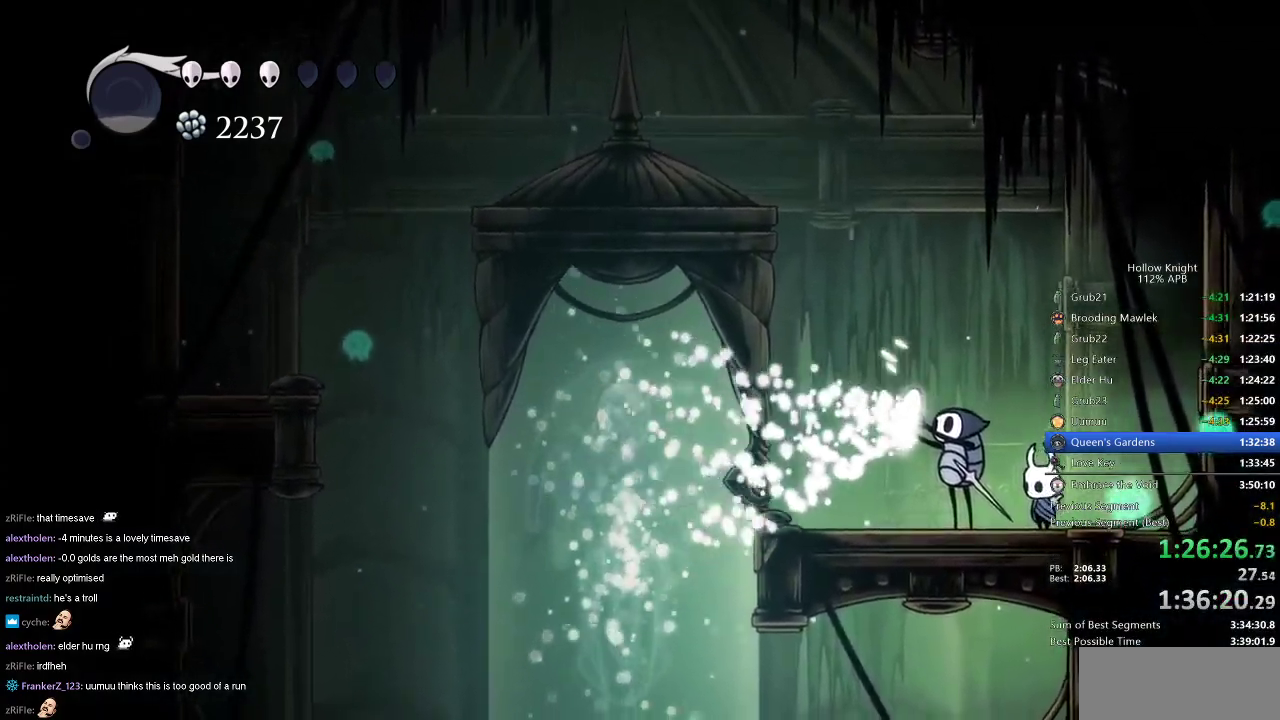
{"keys": ["left"], "events": []}
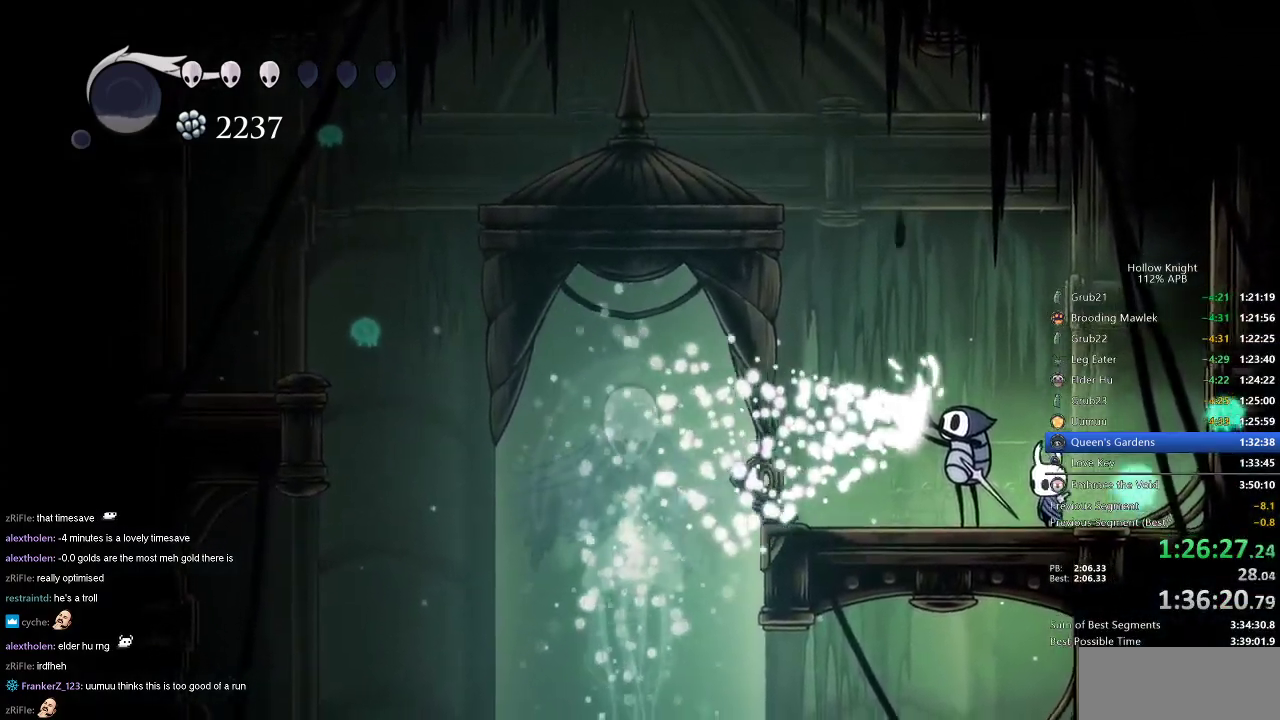
{"keys": ["left"], "events": []}
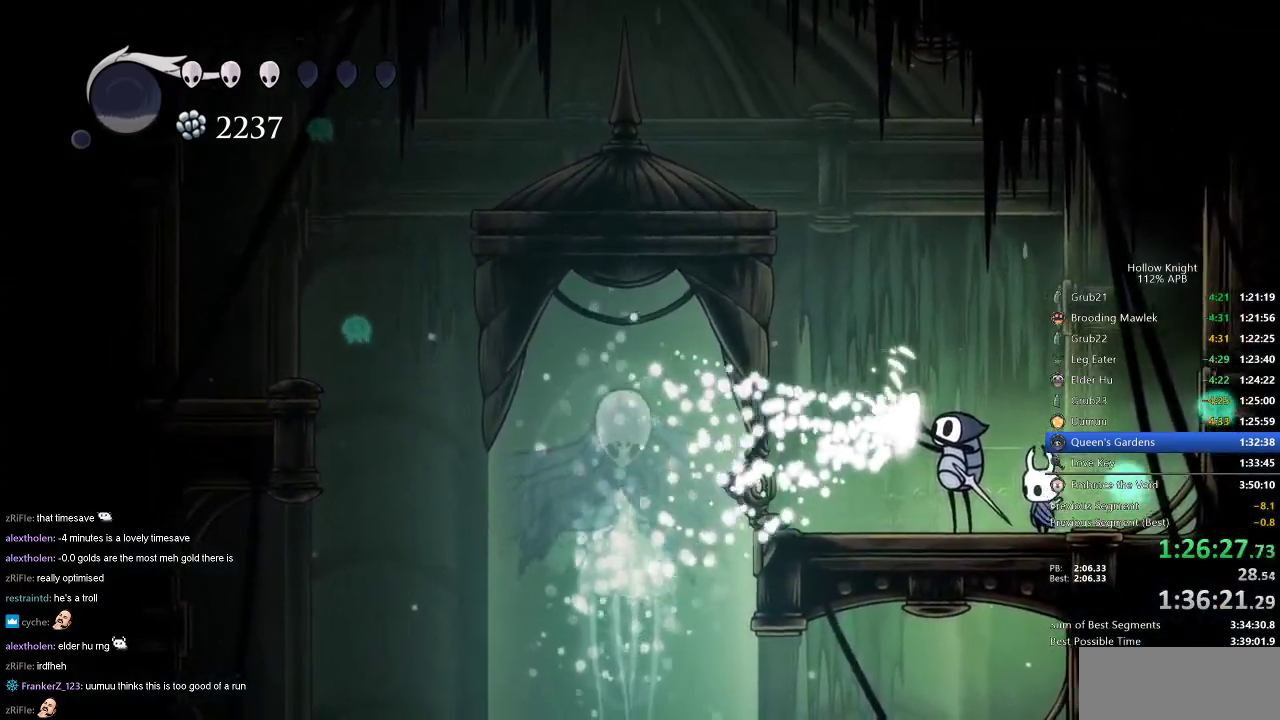
{"keys": ["left"], "events": []}
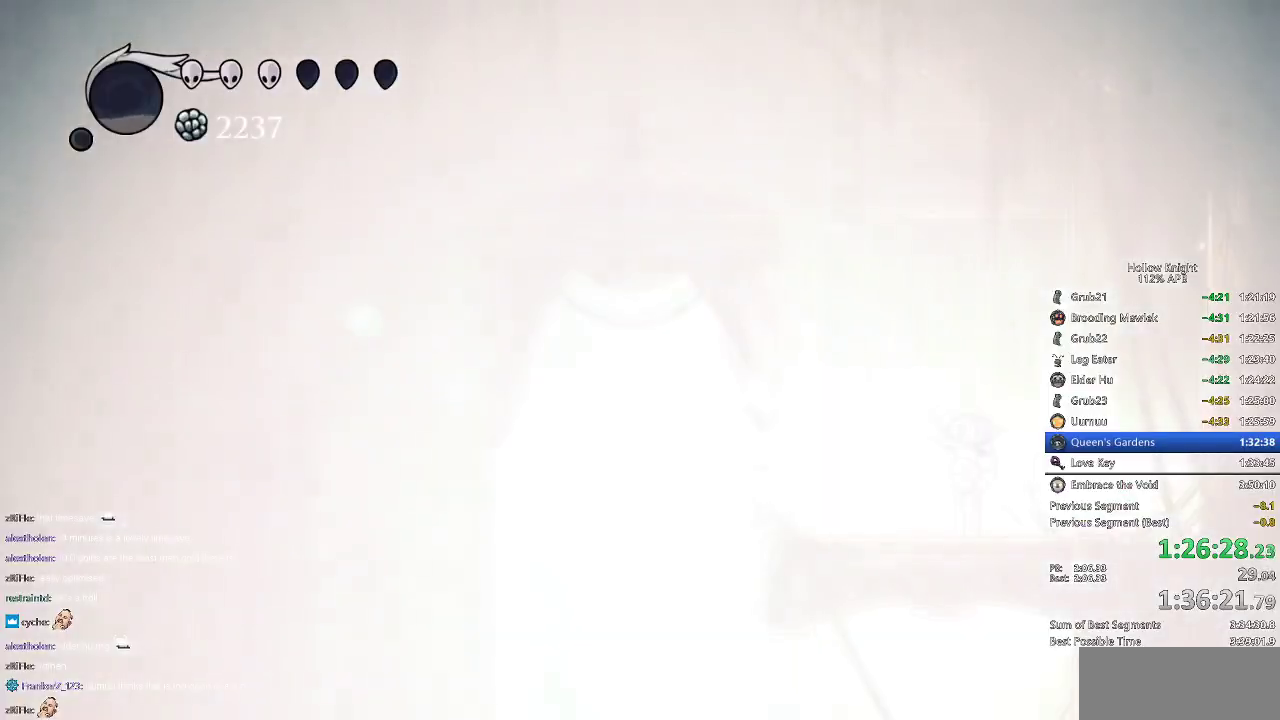
{"keys": [], "events": [[434, "left", "up"]]}
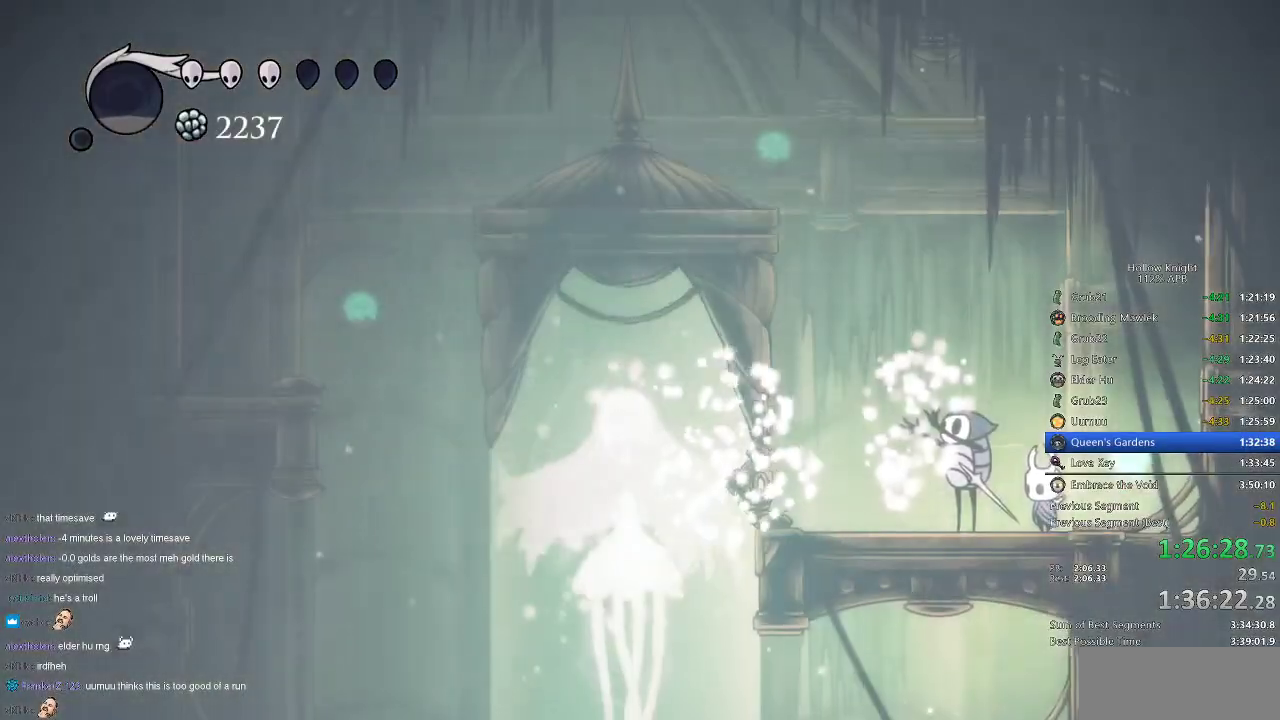
{"keys": ["left"], "events": [[34, "left", "down"]]}
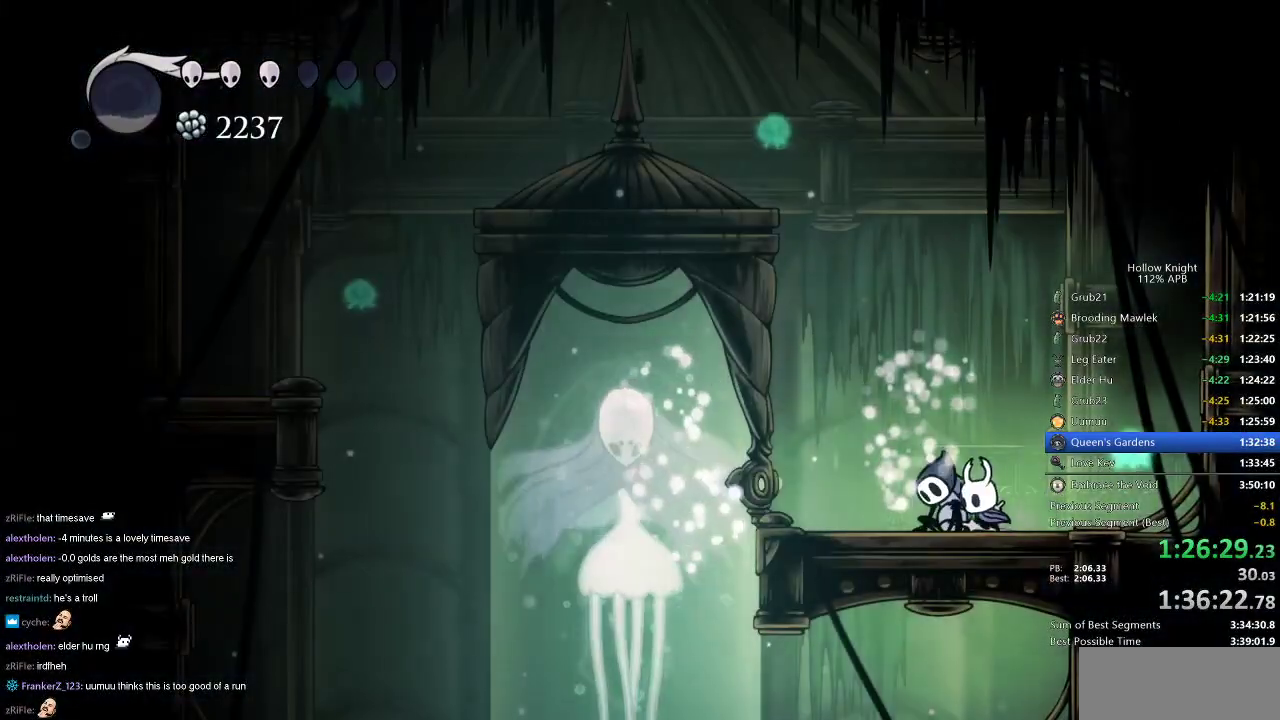
{"keys": ["dnail"], "events": [[183, "dnail", "down"], [233, "left", "up"]]}
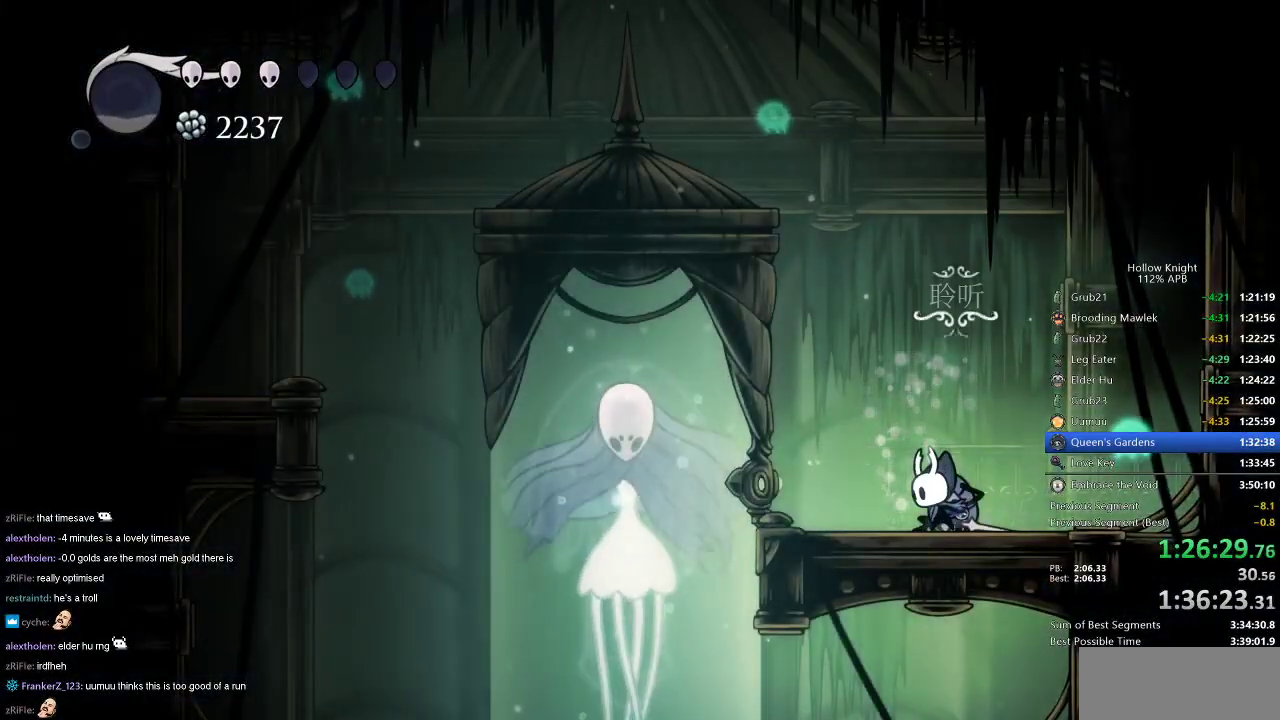
{"keys": ["dnail"], "events": []}
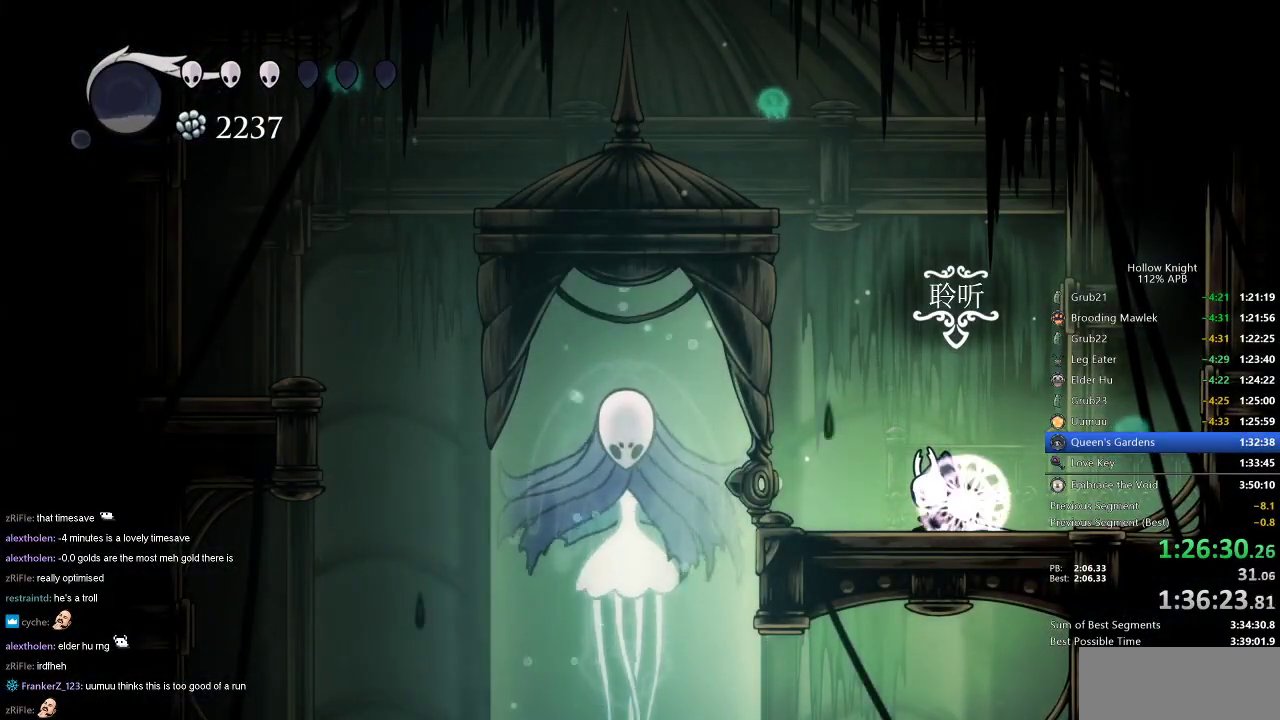
{"keys": ["dnail"], "events": []}
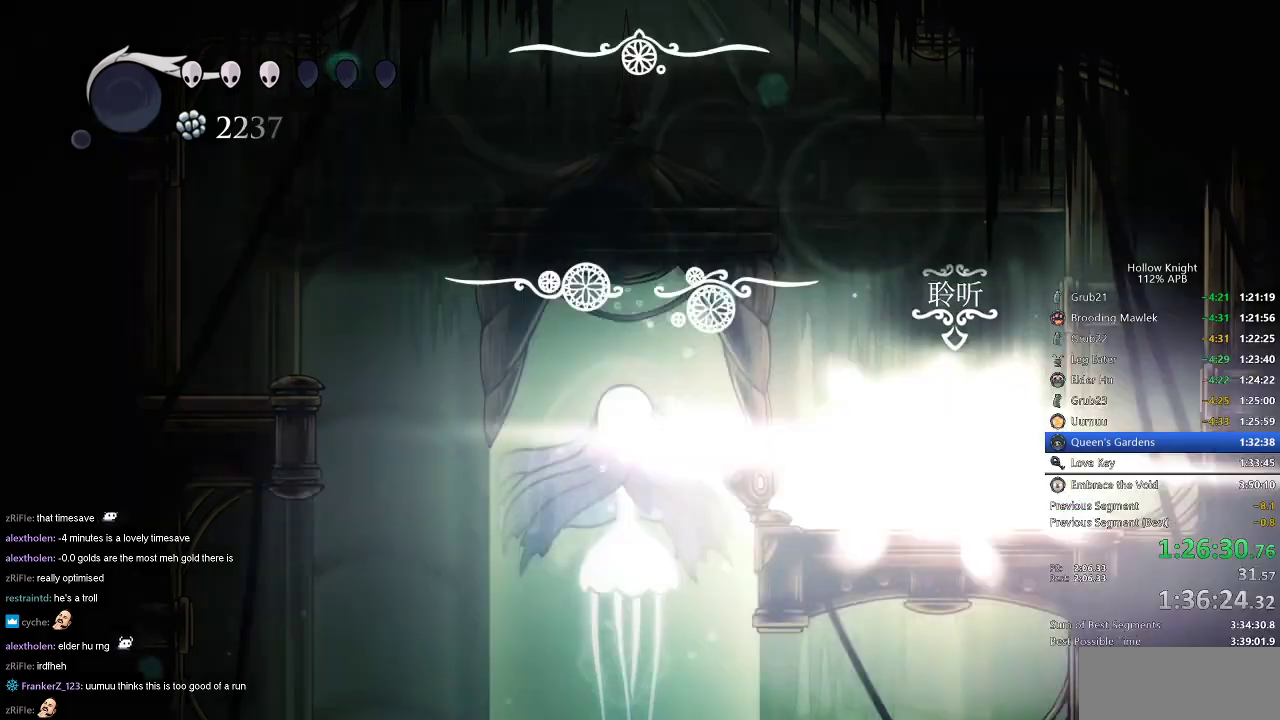
{"keys": [], "events": [[451, "dnail", "up"]]}
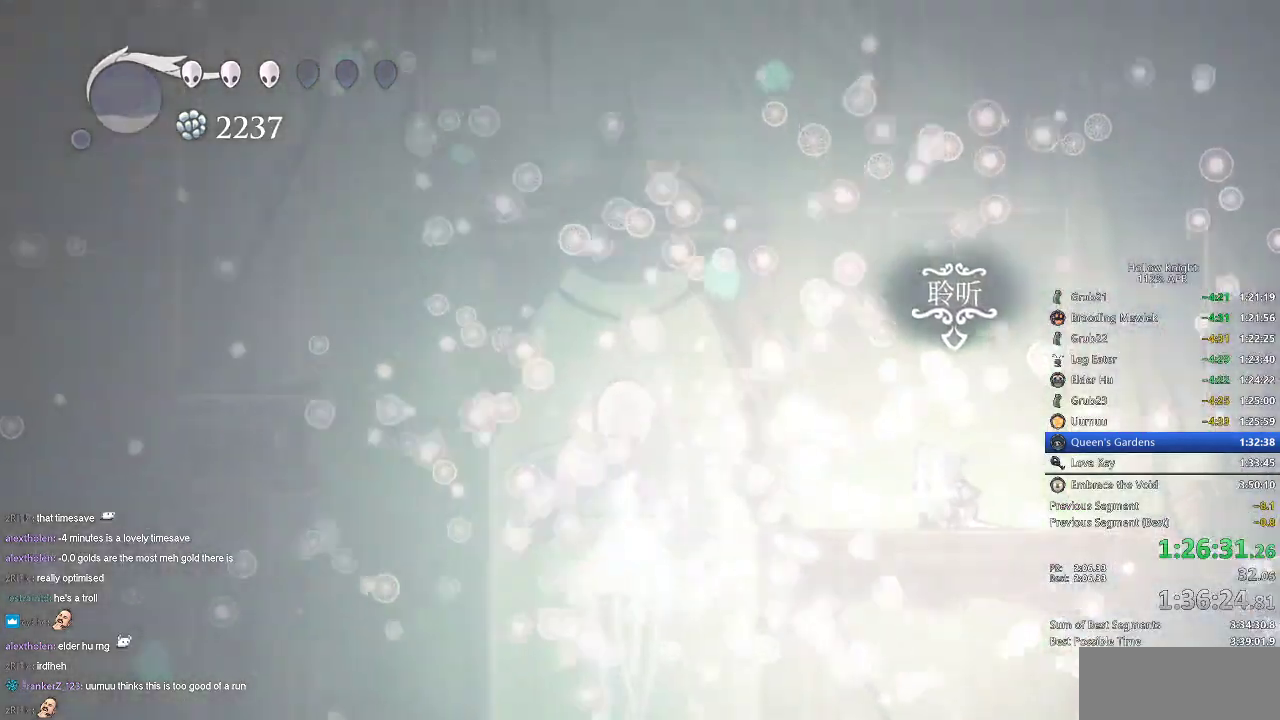
{"keys": ["left"], "events": [[67, "left", "down"]]}
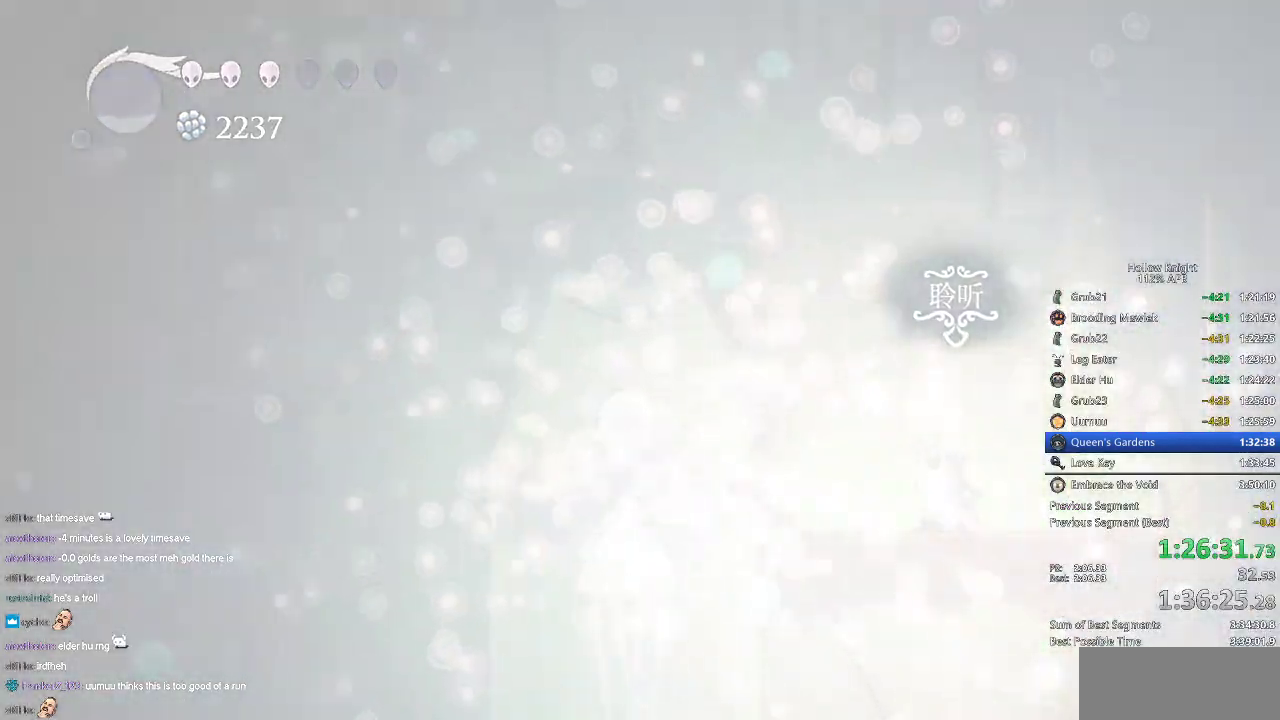
{"keys": ["left"], "events": [[83, "left", "up"], [317, "left", "down"]]}
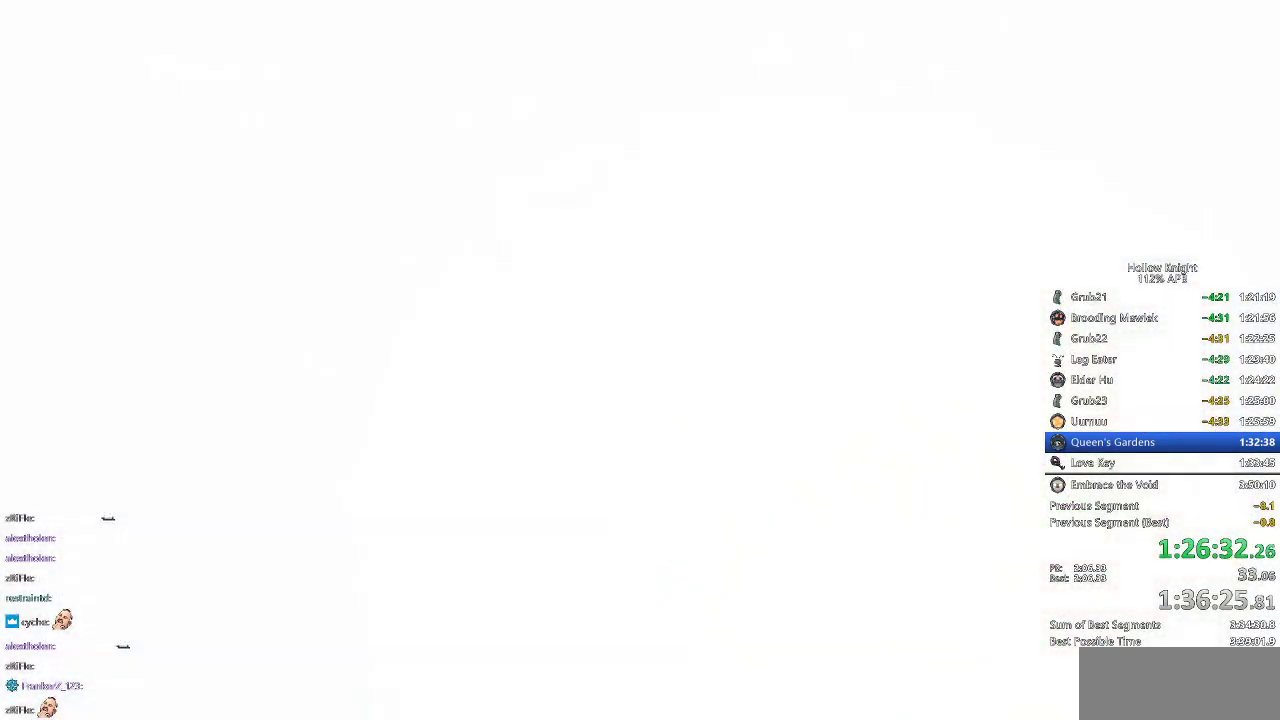
{"keys": ["left"], "events": []}
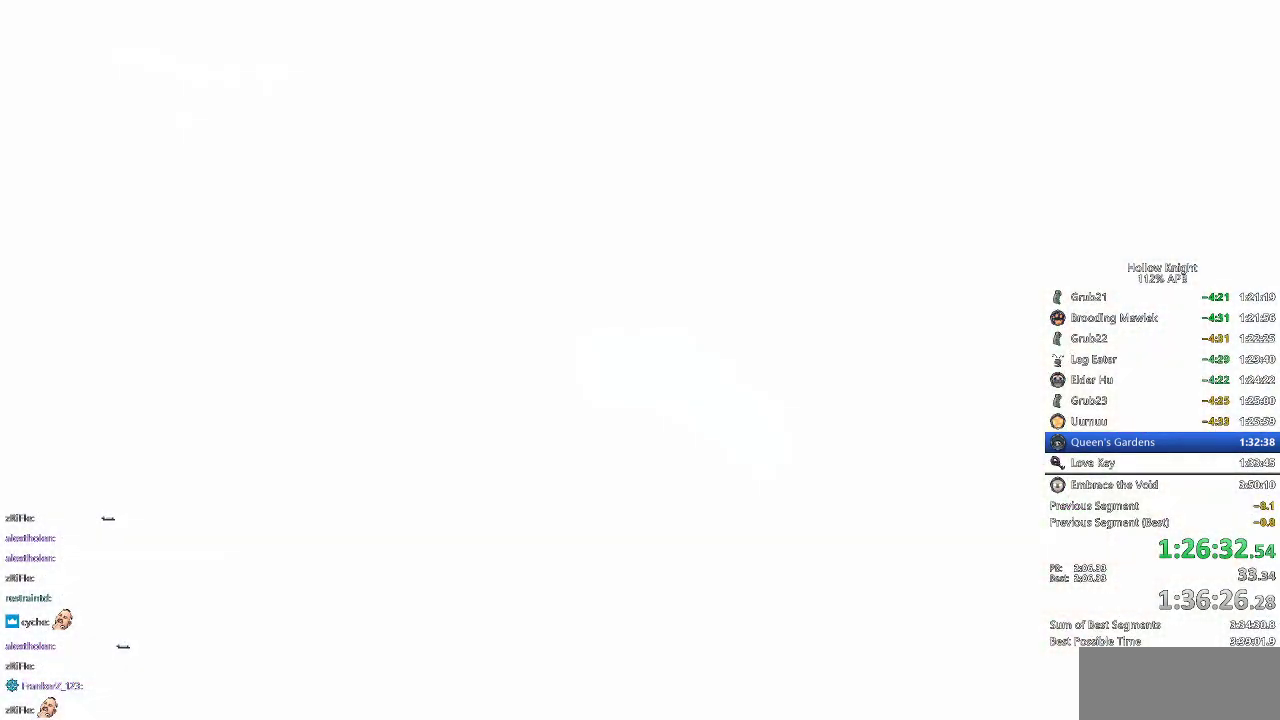
{"keys": ["down", "right"], "events": [[116, "left", "up"], [300, "left", "down"], [383, "down", "down"], [433, "left", "up"], [483, "right", "down"]]}
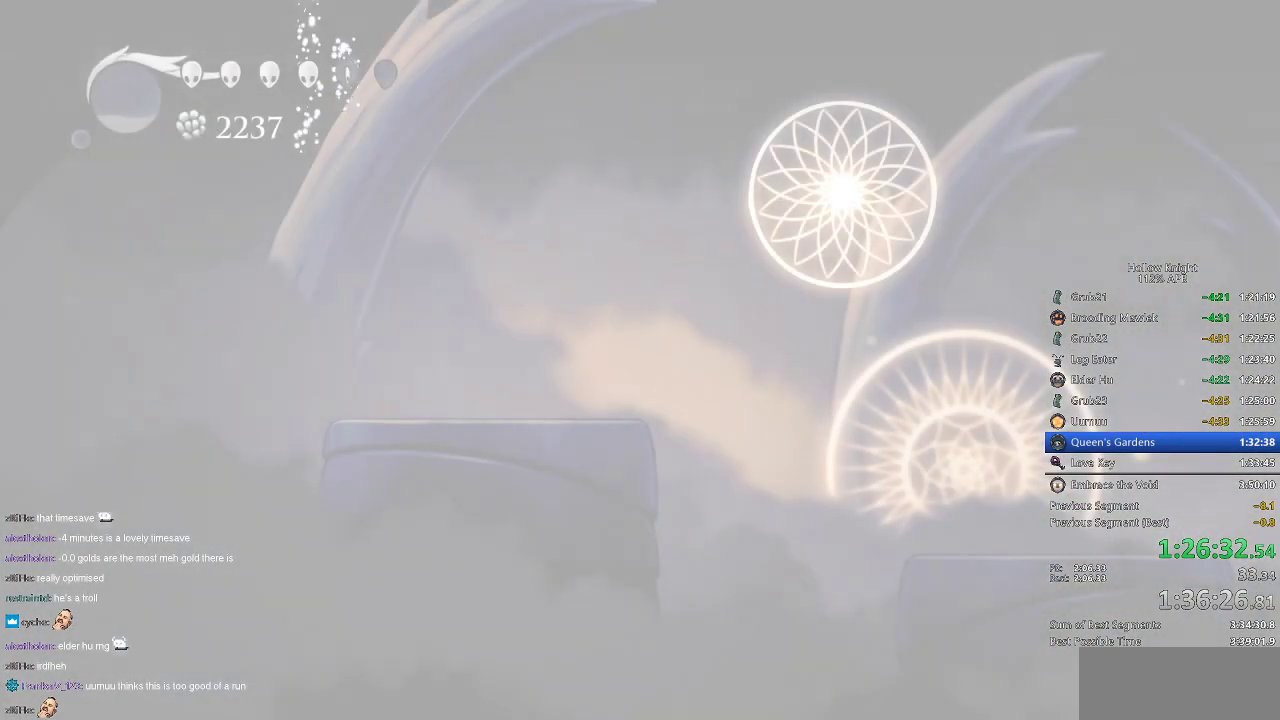
{"keys": ["right"], "events": [[34, "down", "up"], [84, "left", "down"], [84, "right", "up"], [117, "down", "down"], [217, "right", "down"], [250, "down", "up"], [250, "left", "up"], [300, "right", "up"], [501, "right", "down"]]}
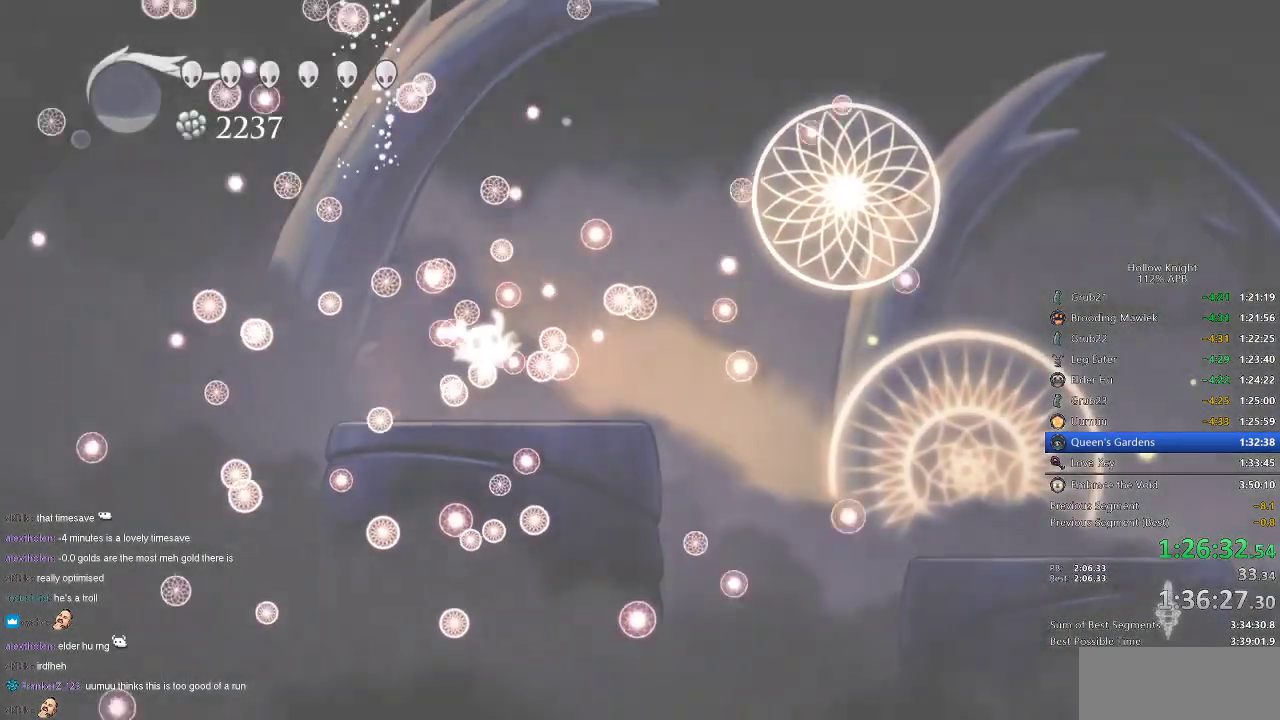
{"keys": ["right"], "events": [[100, "right", "up"], [150, "right", "down"], [283, "right", "up"], [333, "right", "down"], [417, "right", "up"], [467, "right", "down"]]}
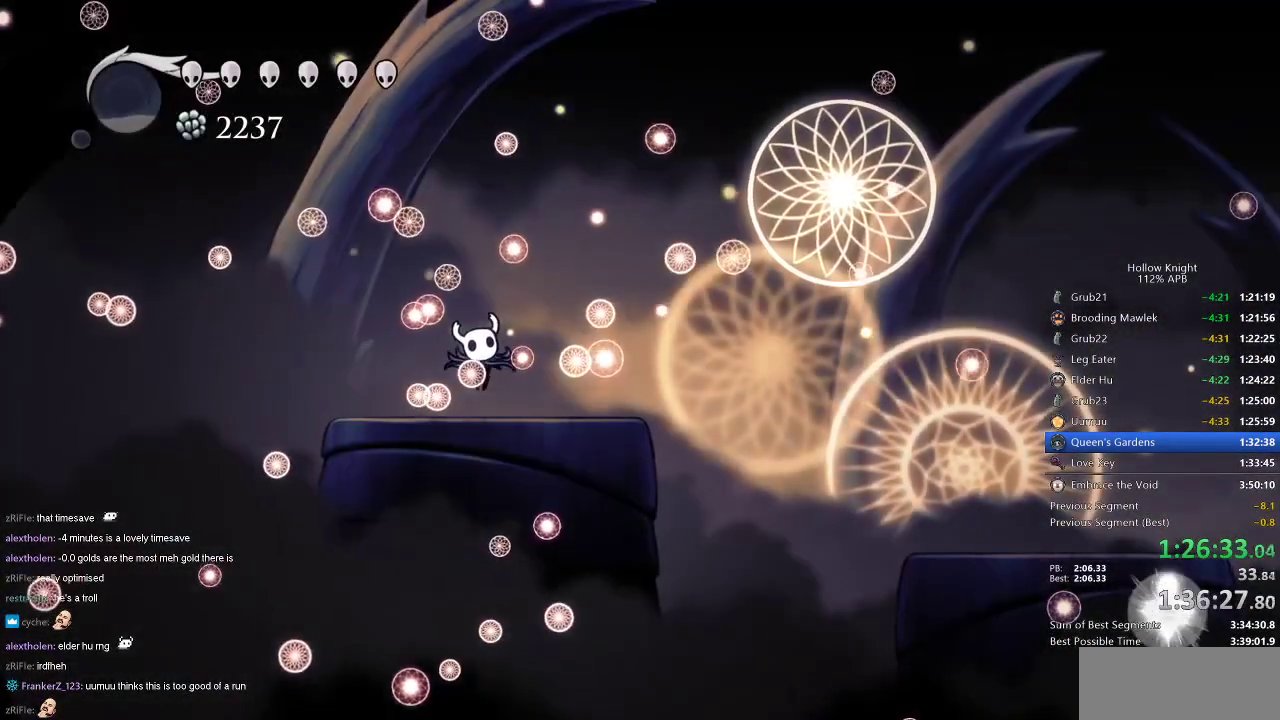
{"keys": ["right"], "events": [[84, "right", "up"], [117, "right", "down"], [200, "right", "up"], [300, "right", "down"], [350, "right", "up"], [434, "right", "down"]]}
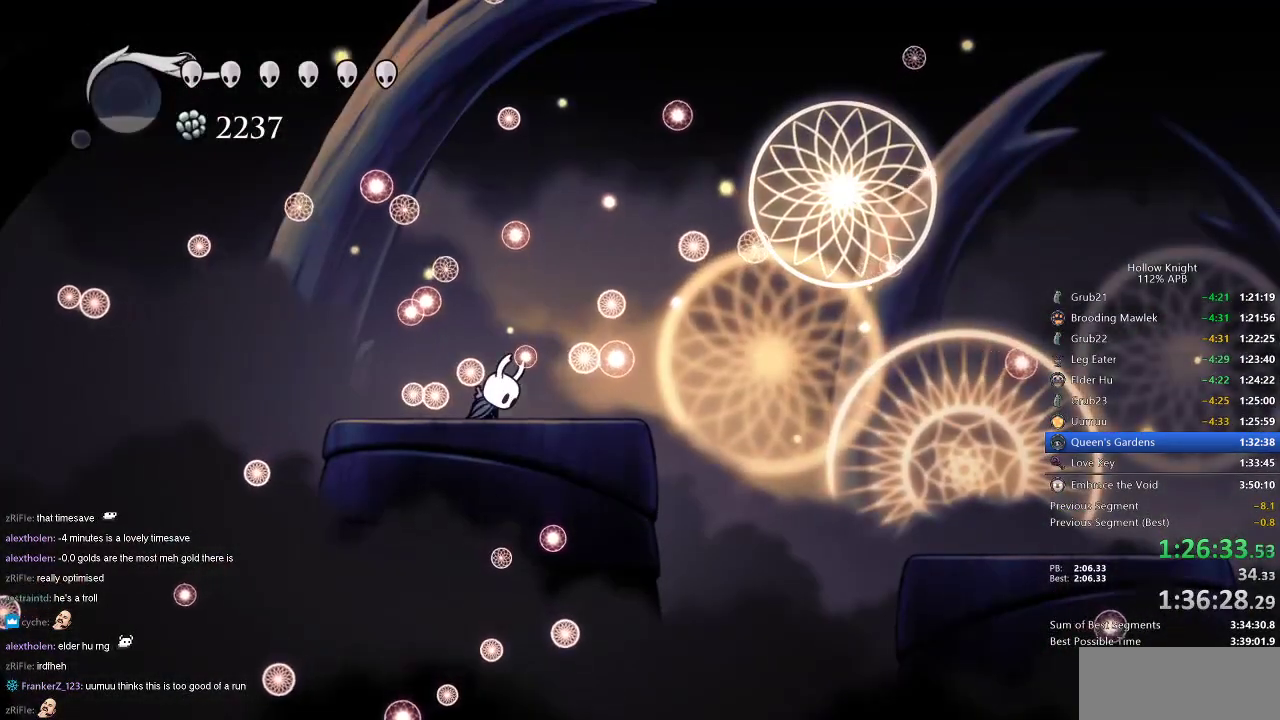
{"keys": ["right"], "events": [[50, "right", "up"], [83, "right", "down"], [183, "right", "up"], [217, "right", "down"], [317, "right", "up"], [367, "right", "down"], [450, "right", "up"], [500, "right", "down"]]}